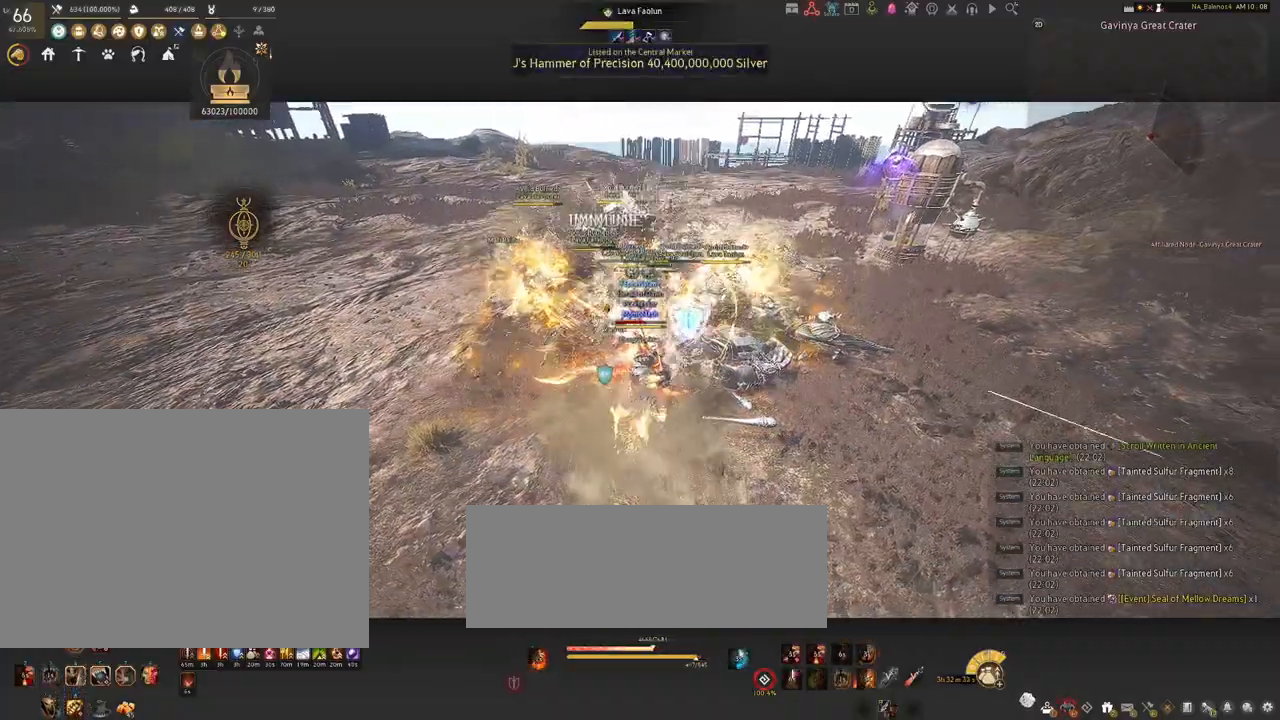
Gameplay with keyboard and mouse; each line is a JSON object with the keys and mouse buttons held at the frame after it. "events" lists presses ("down") and releases ("up") of "a", "c", "d", "e", "f", "q", "s", "shift", "space", "tab", "w", "x", "z", "mouse_left" and "mouse_right" between this image and that frame as [ms after this image, input, new state], when the widget could be followed in between. "mouse_left", "mouse_right" = the "left", "right" buttons of the "mouse" list. No other keys are recorded. Mouse movement is not recorded.
{"keys": ["shift"], "mouse": [], "events": [[17, "f", "up"]]}
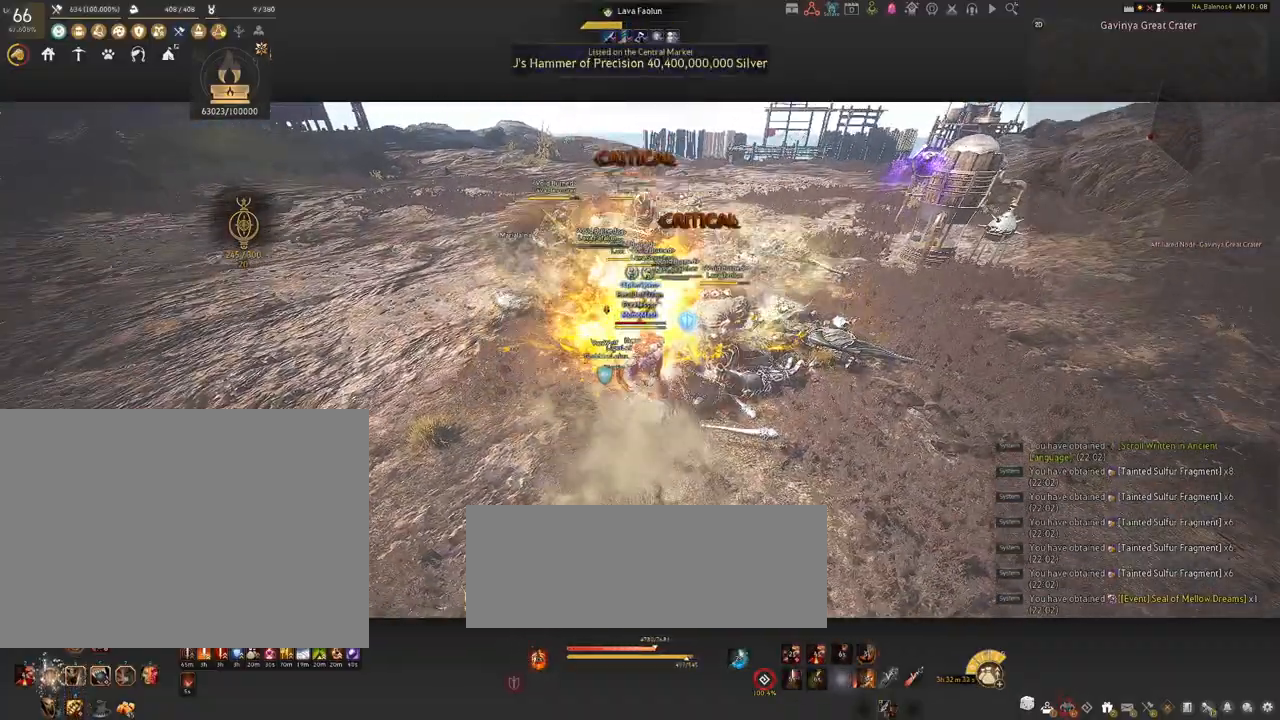
{"keys": ["shift"], "mouse": ["left"], "events": [[17, "mouse_left", "down"], [134, "mouse_left", "up"], [250, "mouse_left", "down"], [334, "mouse_left", "up"], [417, "mouse_left", "down"]]}
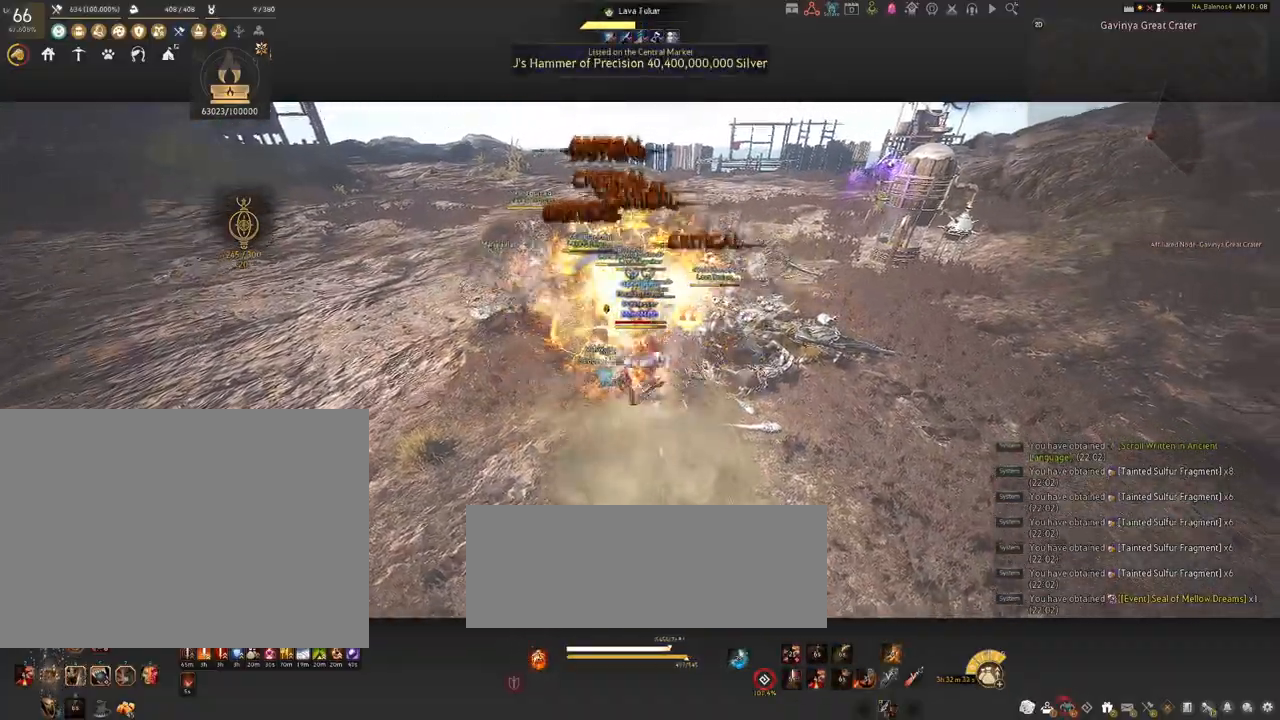
{"keys": [], "mouse": [], "events": [[50, "mouse_left", "up"], [184, "shift", "up"]]}
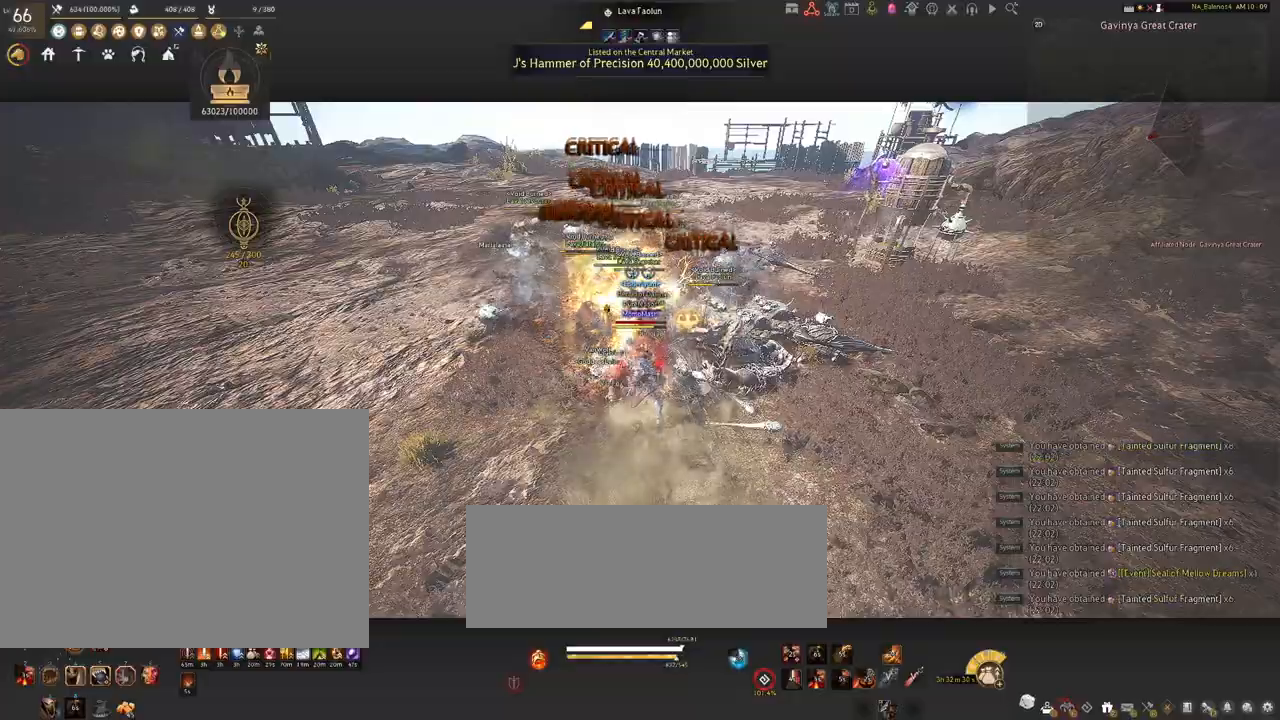
{"keys": [], "mouse": [], "events": []}
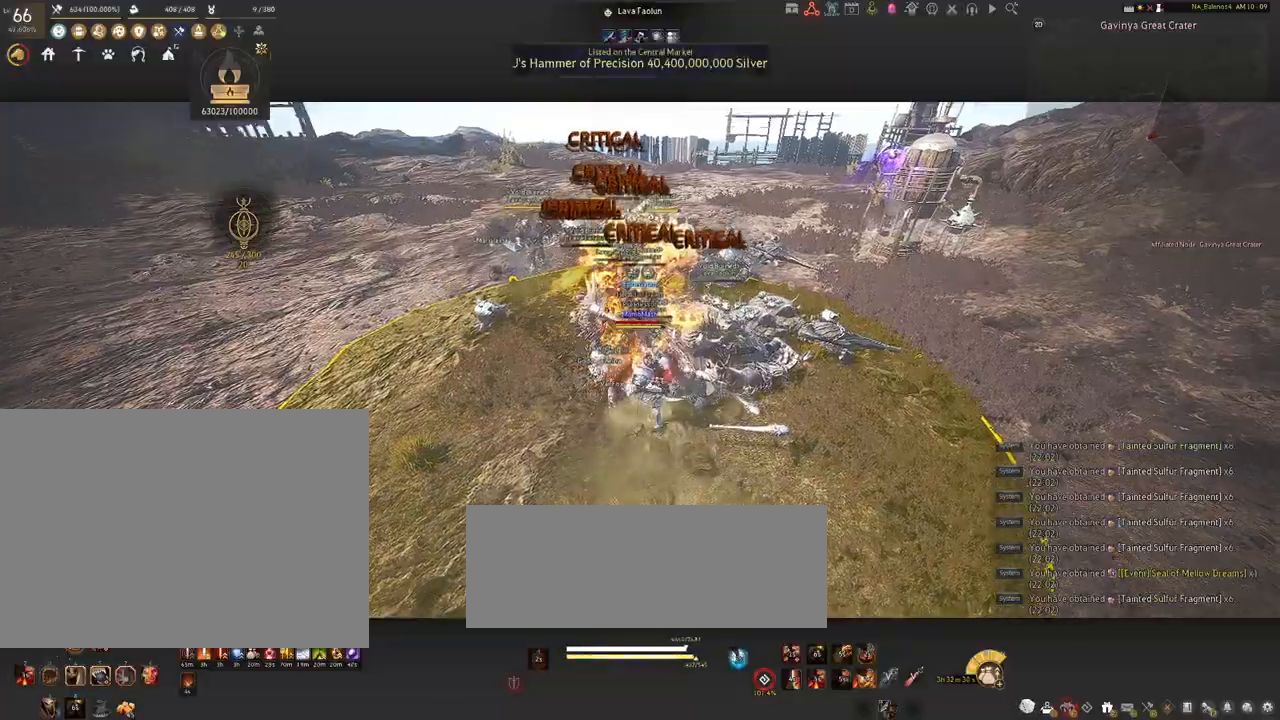
{"keys": ["s", "shift"], "mouse": ["right"], "events": [[184, "s", "down"], [267, "shift", "down"], [400, "mouse_right", "down"]]}
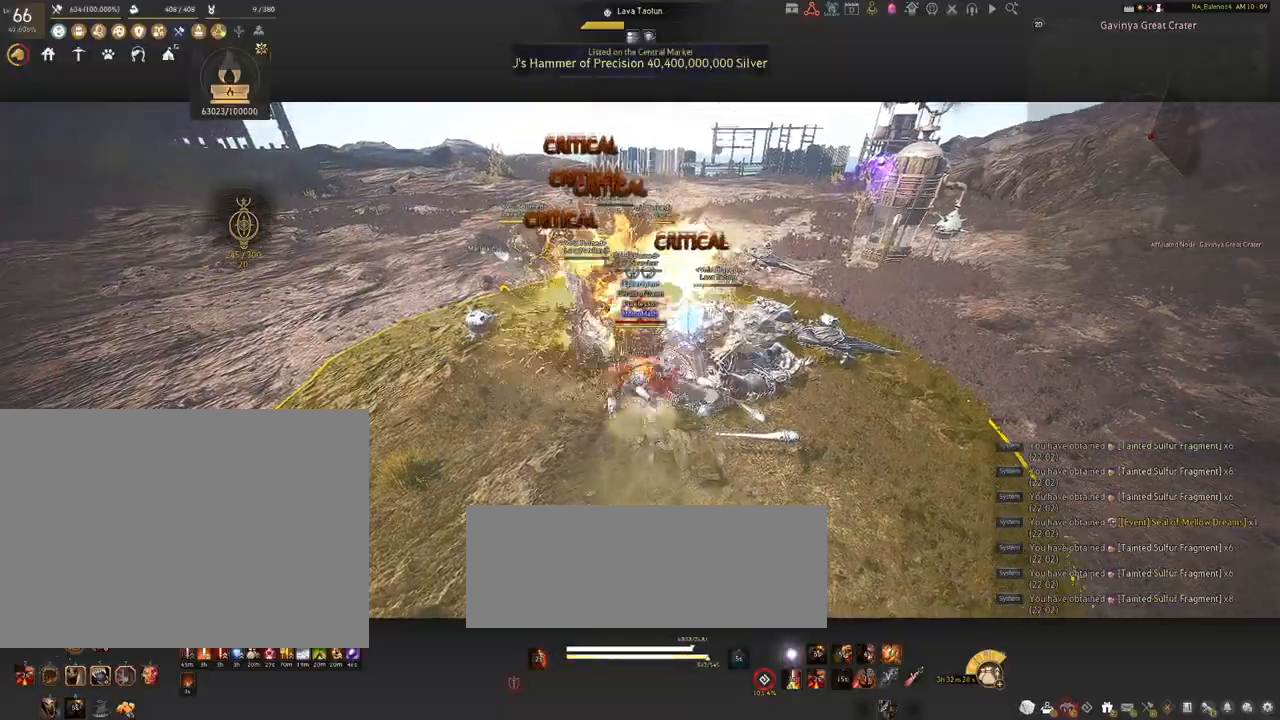
{"keys": [], "mouse": ["right"], "events": [[317, "shift", "up"], [384, "s", "up"]]}
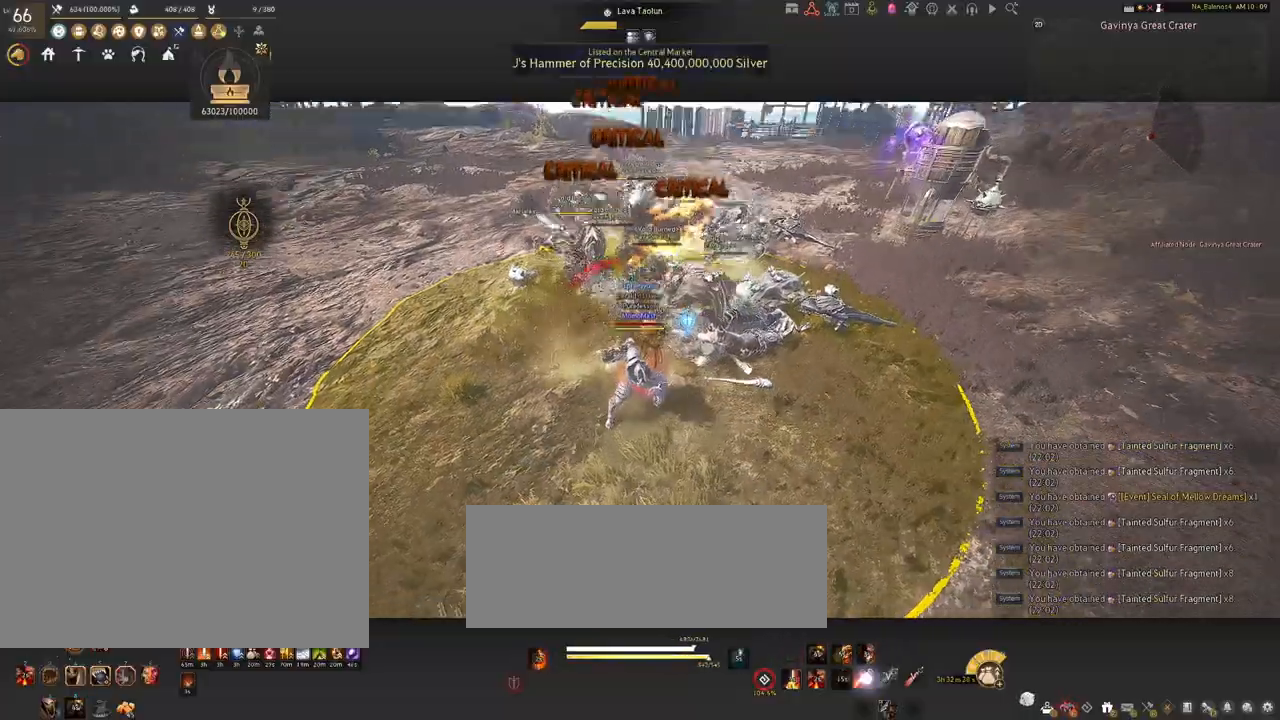
{"keys": [], "mouse": ["right"], "events": []}
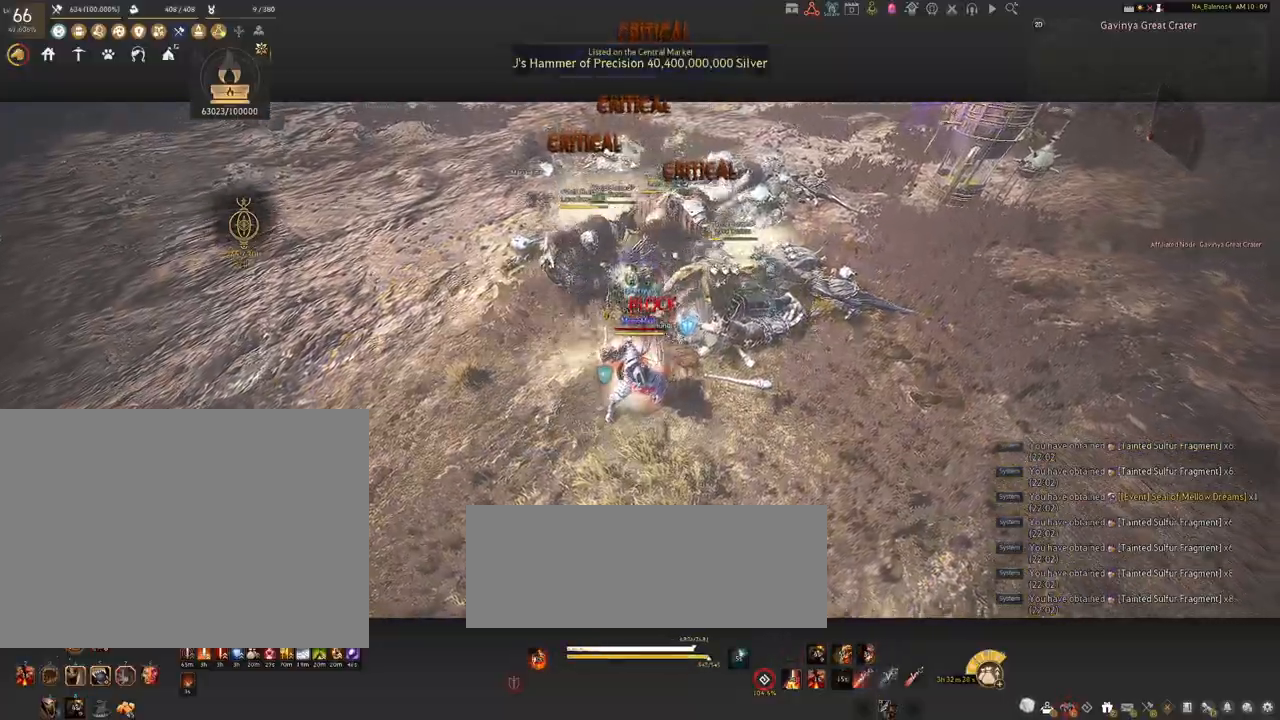
{"keys": [], "mouse": ["right"], "events": []}
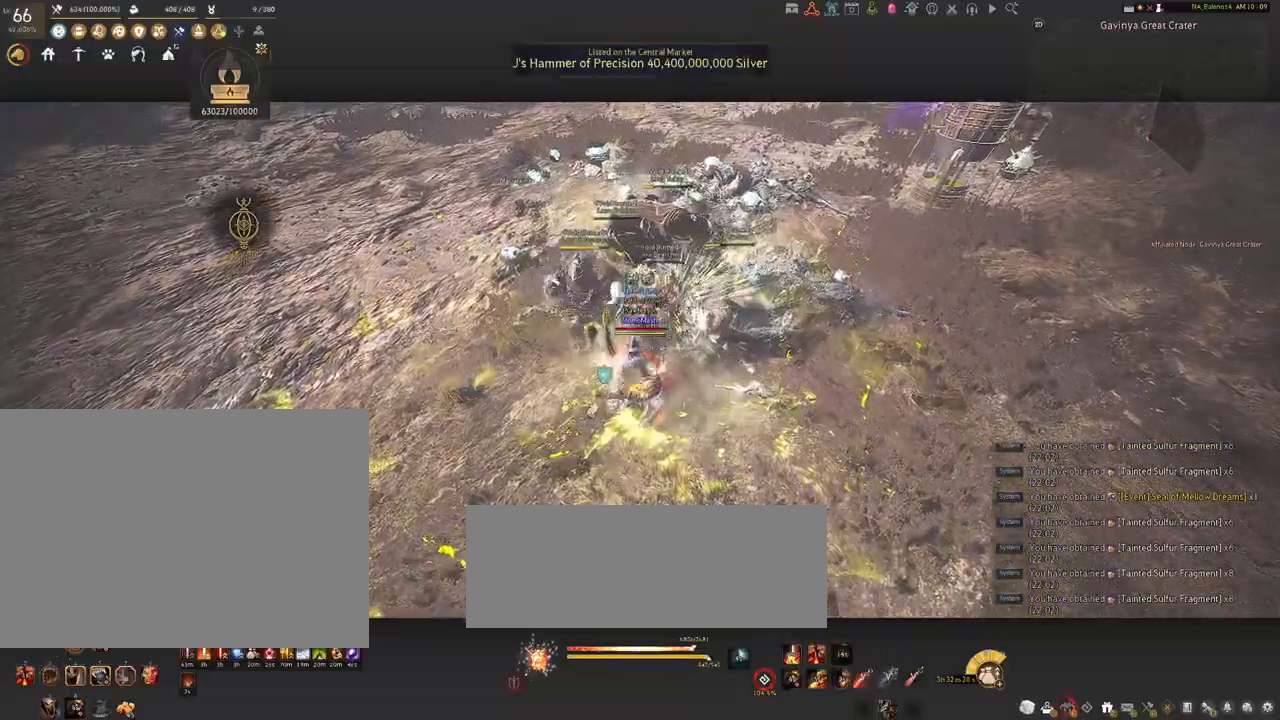
{"keys": ["d", "shift"], "mouse": [], "events": [[184, "mouse_right", "up"], [217, "mouse_left", "down"], [350, "mouse_left", "up"], [367, "shift", "down"], [384, "d", "down"]]}
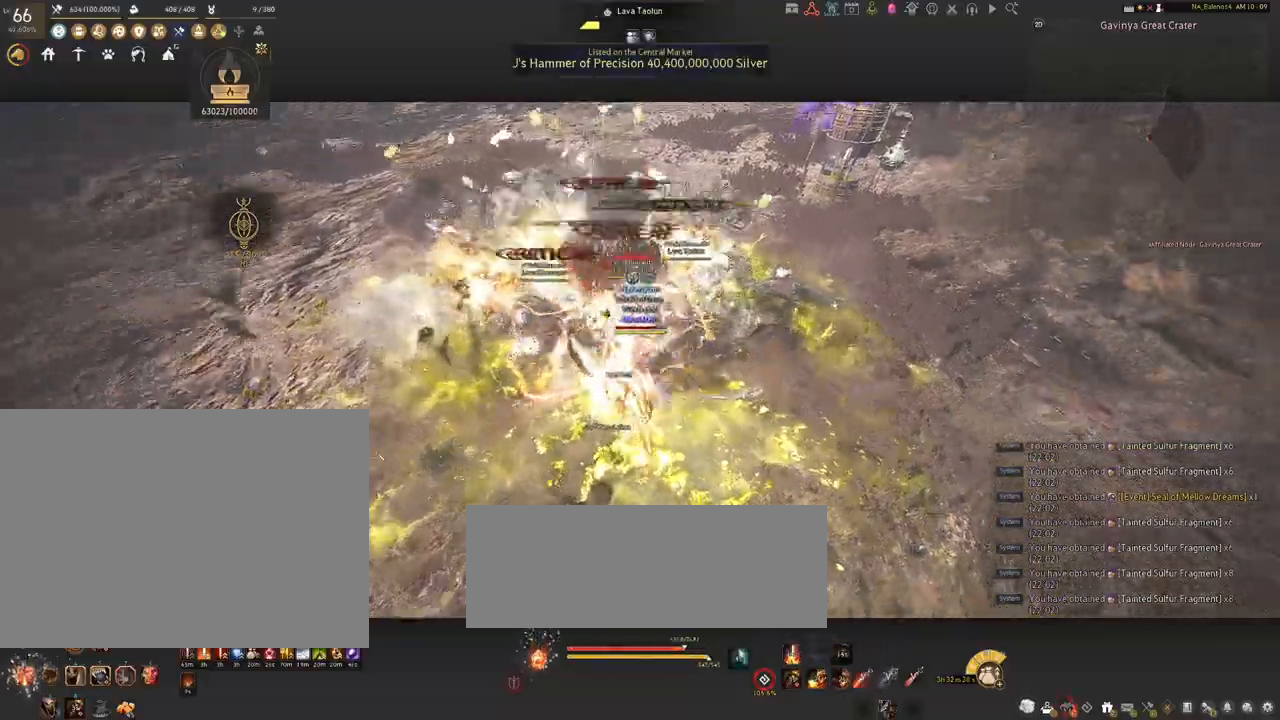
{"keys": ["d", "shift"], "mouse": [], "events": []}
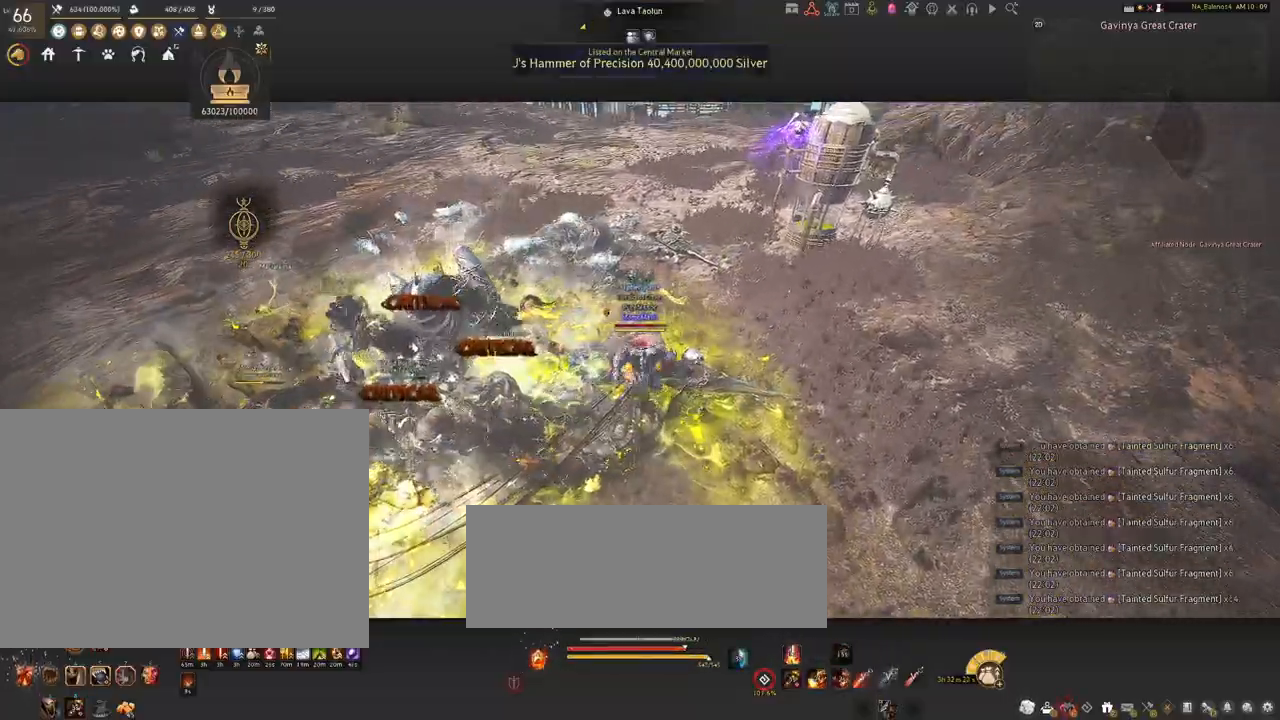
{"keys": ["d", "shift"], "mouse": [], "events": []}
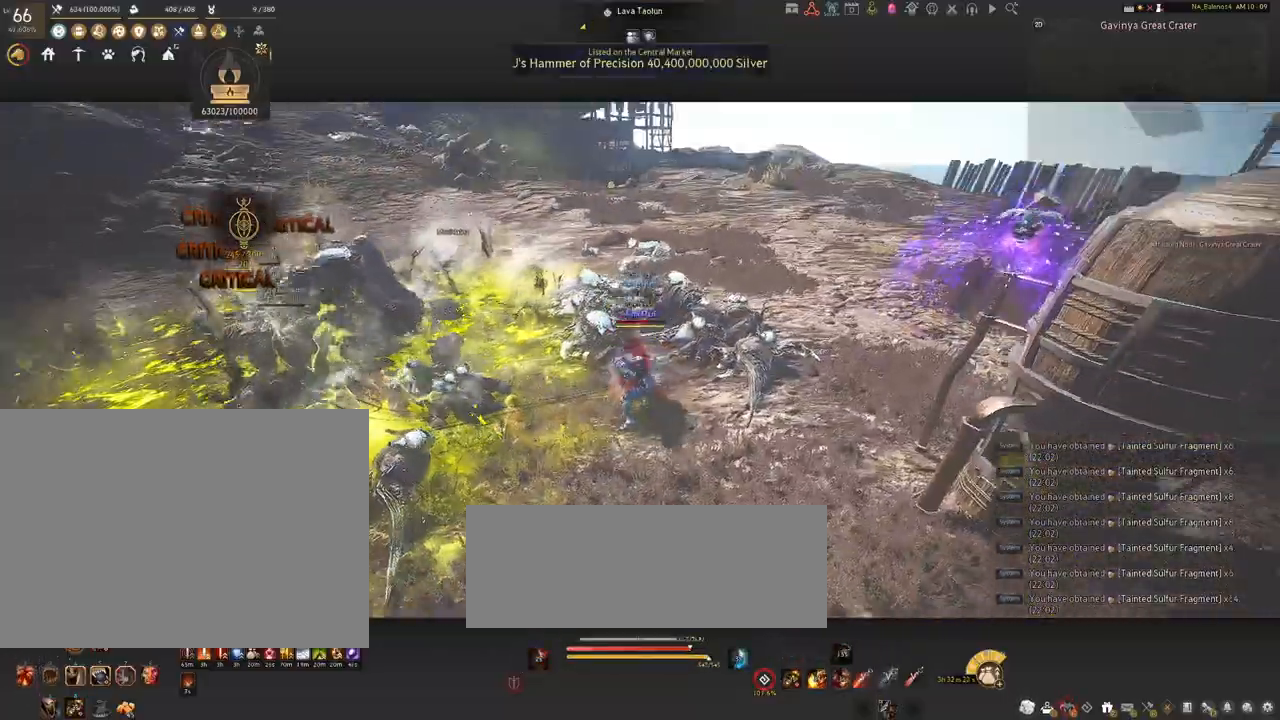
{"keys": [], "mouse": [], "events": [[367, "shift", "up"], [400, "d", "up"]]}
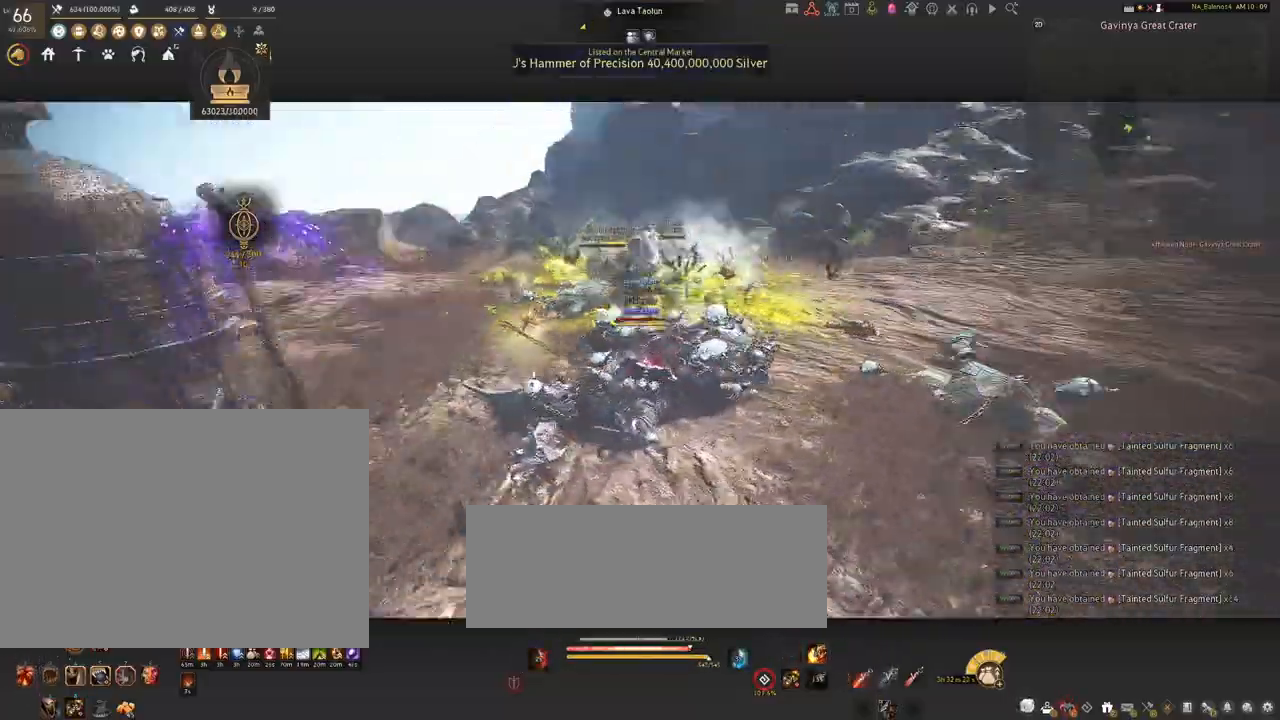
{"keys": [], "mouse": ["right"], "events": [[67, "mouse_right", "down"]]}
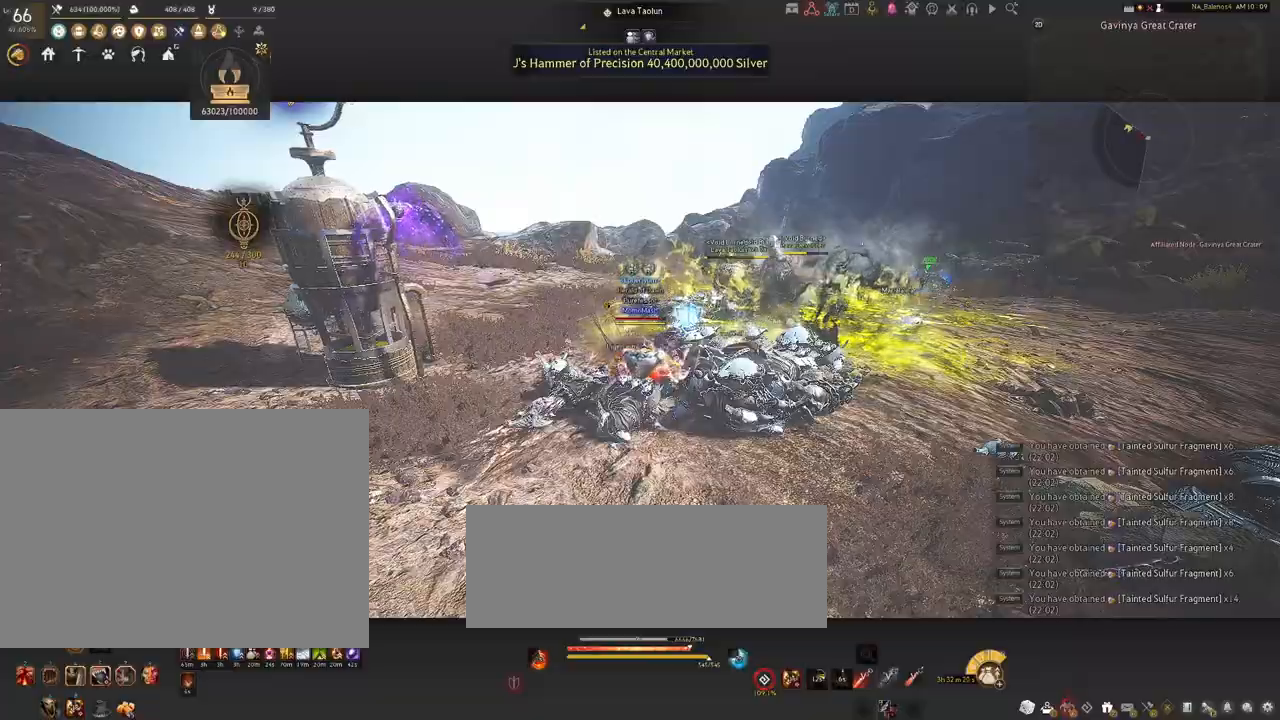
{"keys": [], "mouse": ["right"], "events": []}
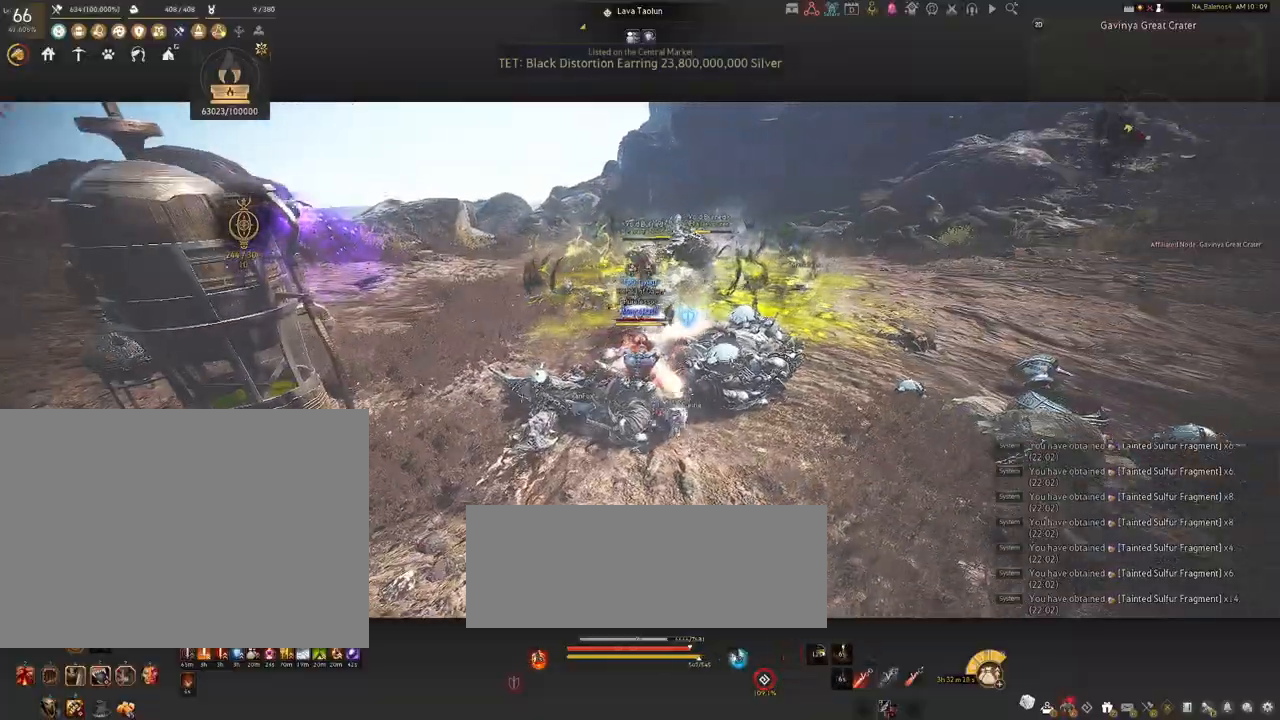
{"keys": [], "mouse": [], "events": [[217, "mouse_right", "up"]]}
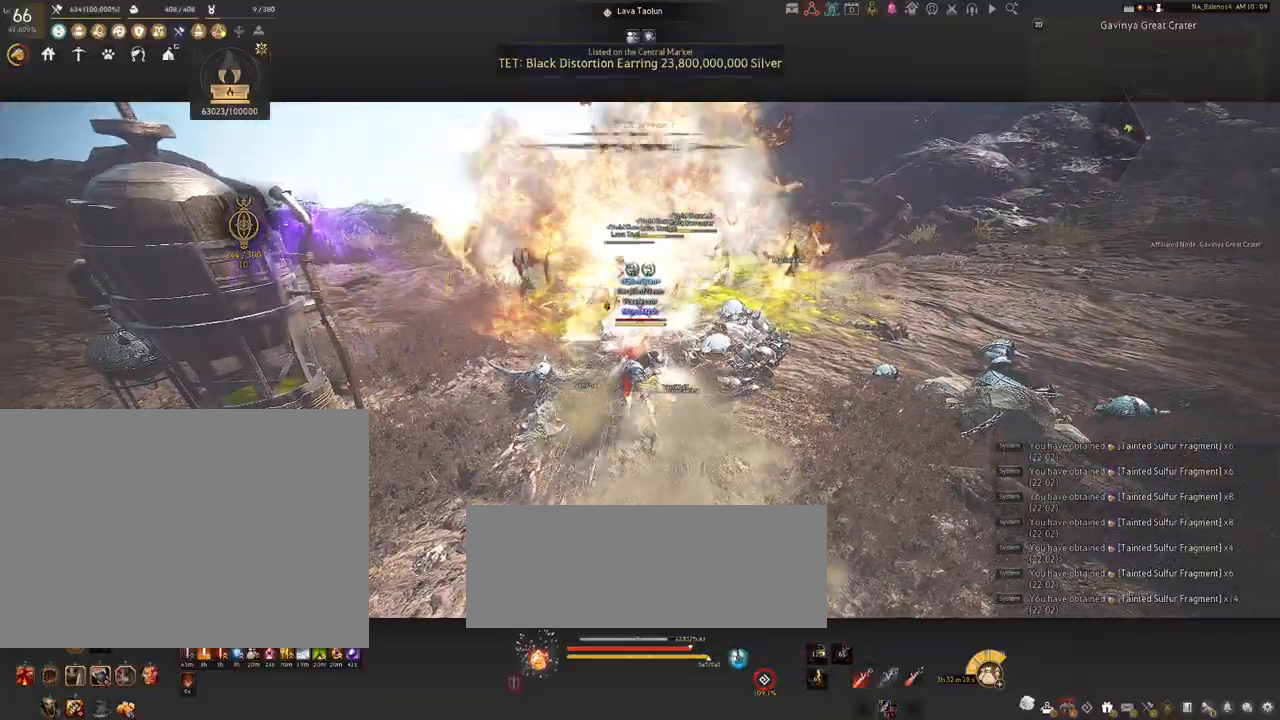
{"keys": [], "mouse": [], "events": [[284, "space", "down"], [317, "space", "up"], [450, "space", "down"], [484, "space", "up"]]}
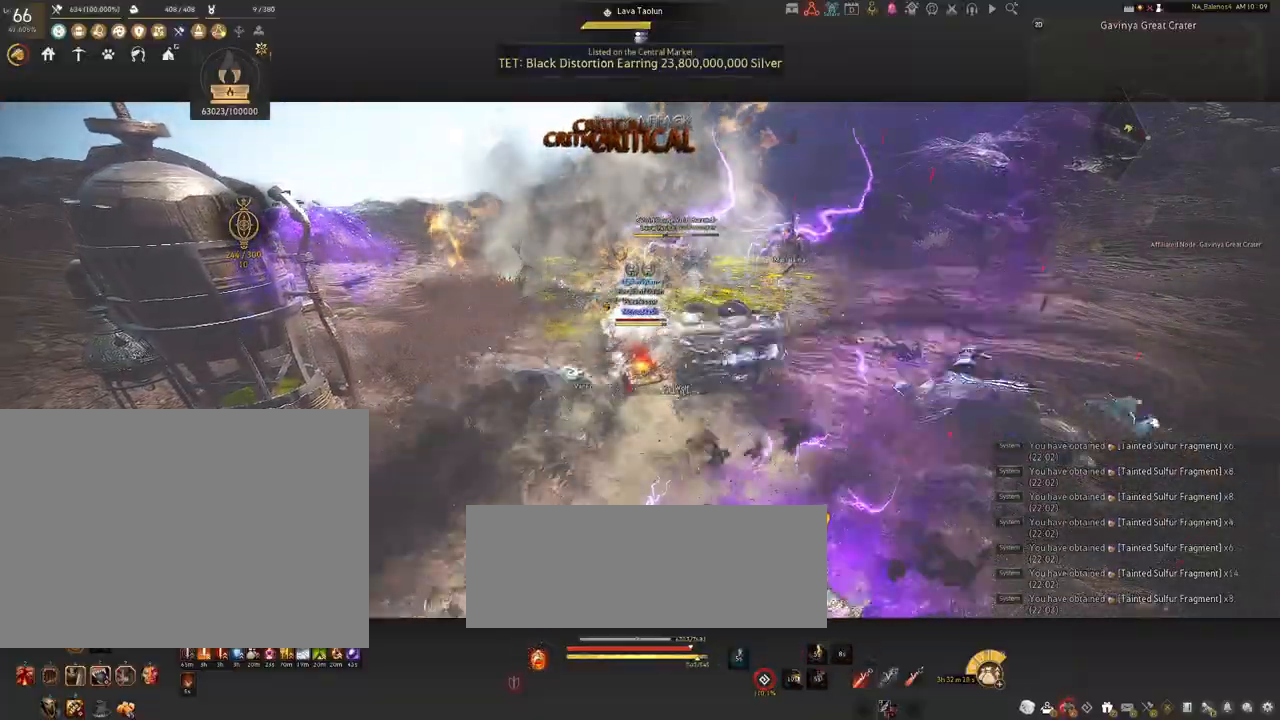
{"keys": [], "mouse": [], "events": [[67, "space", "down"], [117, "space", "up"]]}
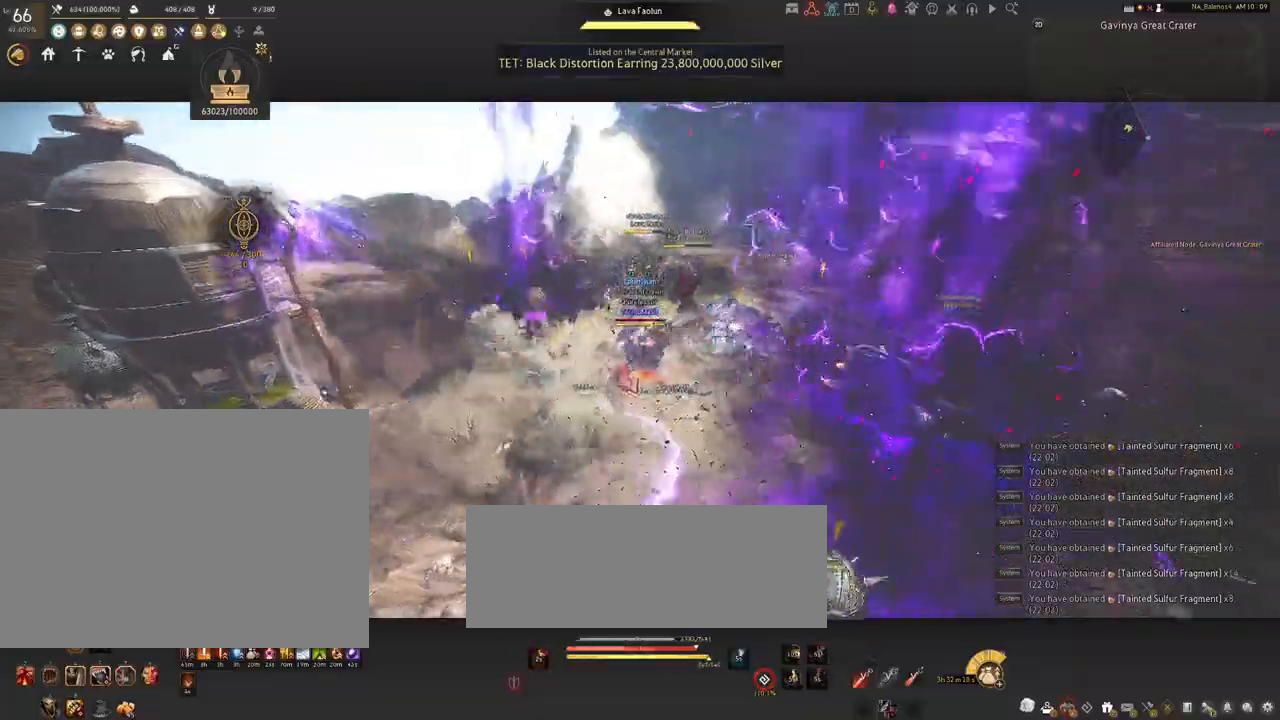
{"keys": ["a", "shift"], "mouse": [], "events": [[317, "a", "down"], [317, "shift", "down"]]}
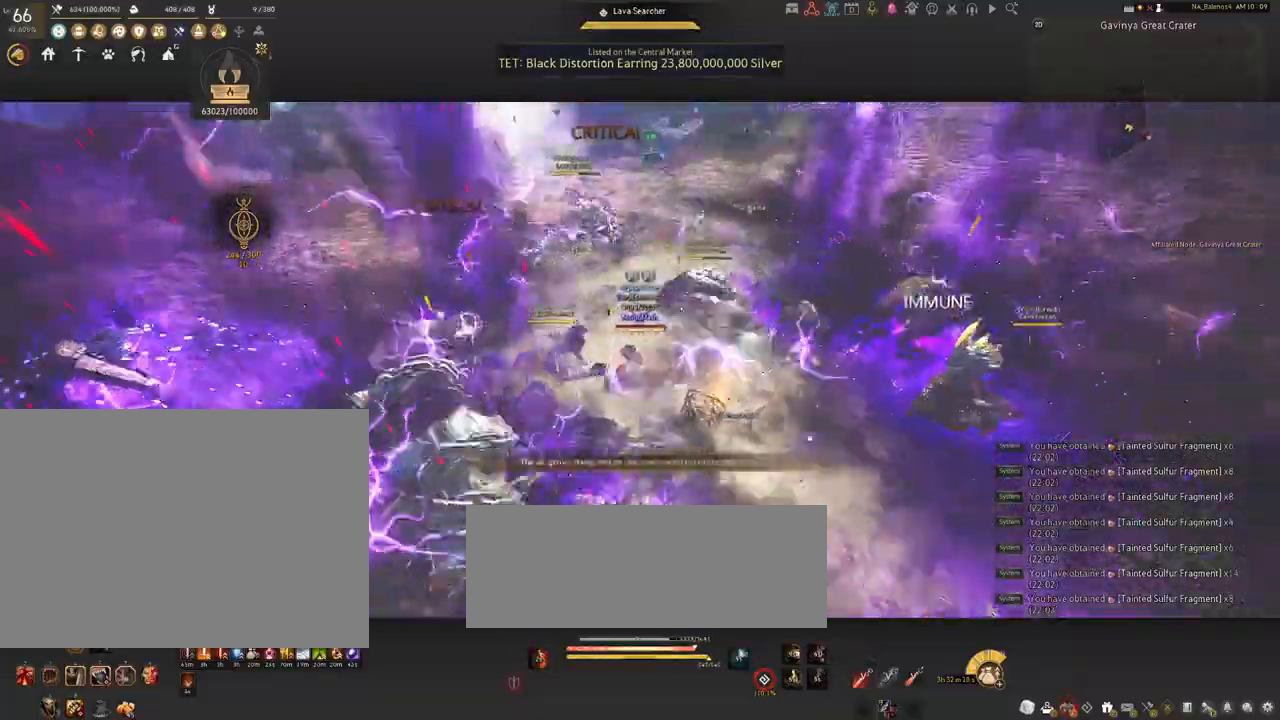
{"keys": ["a", "shift"], "mouse": [], "events": []}
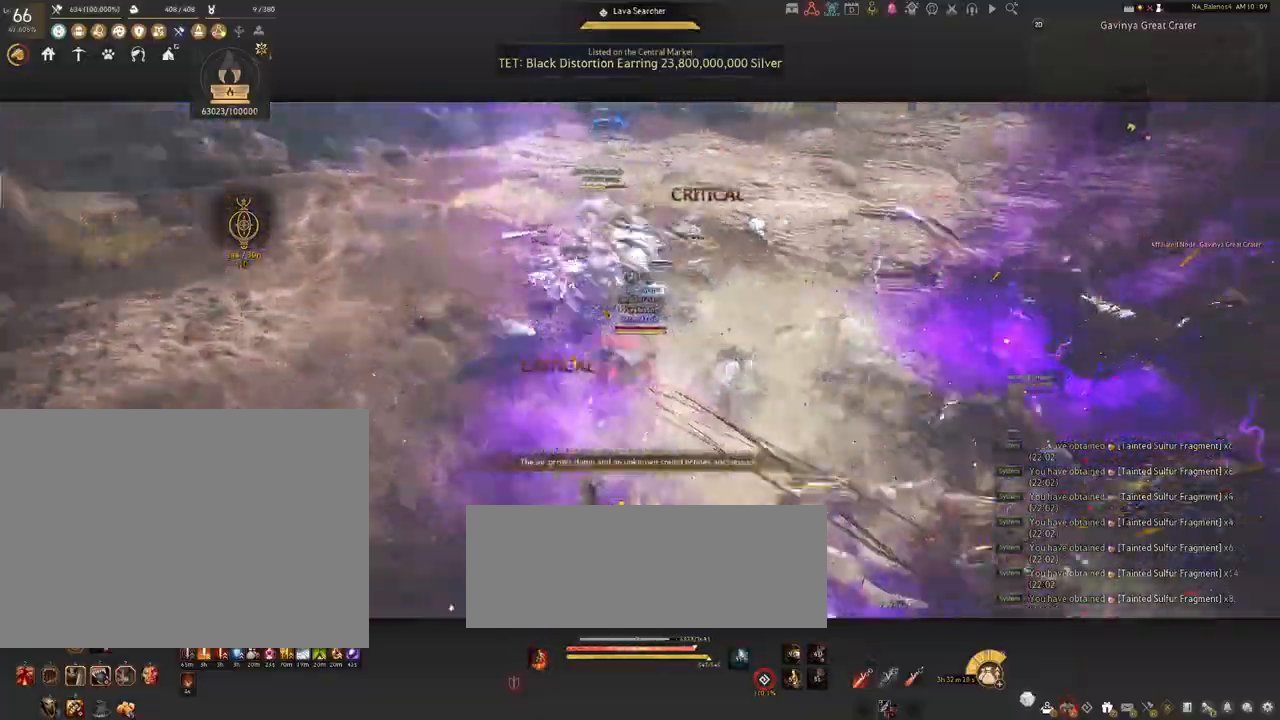
{"keys": [], "mouse": ["left"], "events": [[300, "shift", "up"], [350, "a", "up"], [434, "mouse_left", "down"]]}
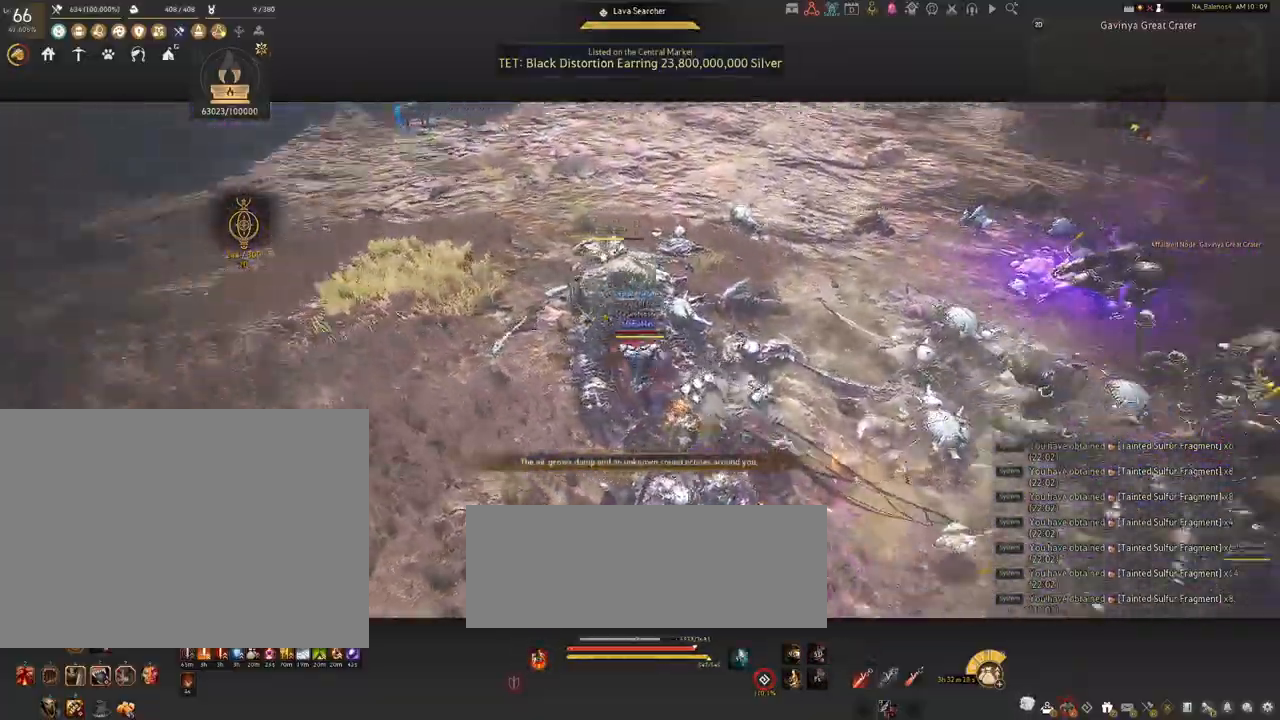
{"keys": [], "mouse": ["left"], "events": []}
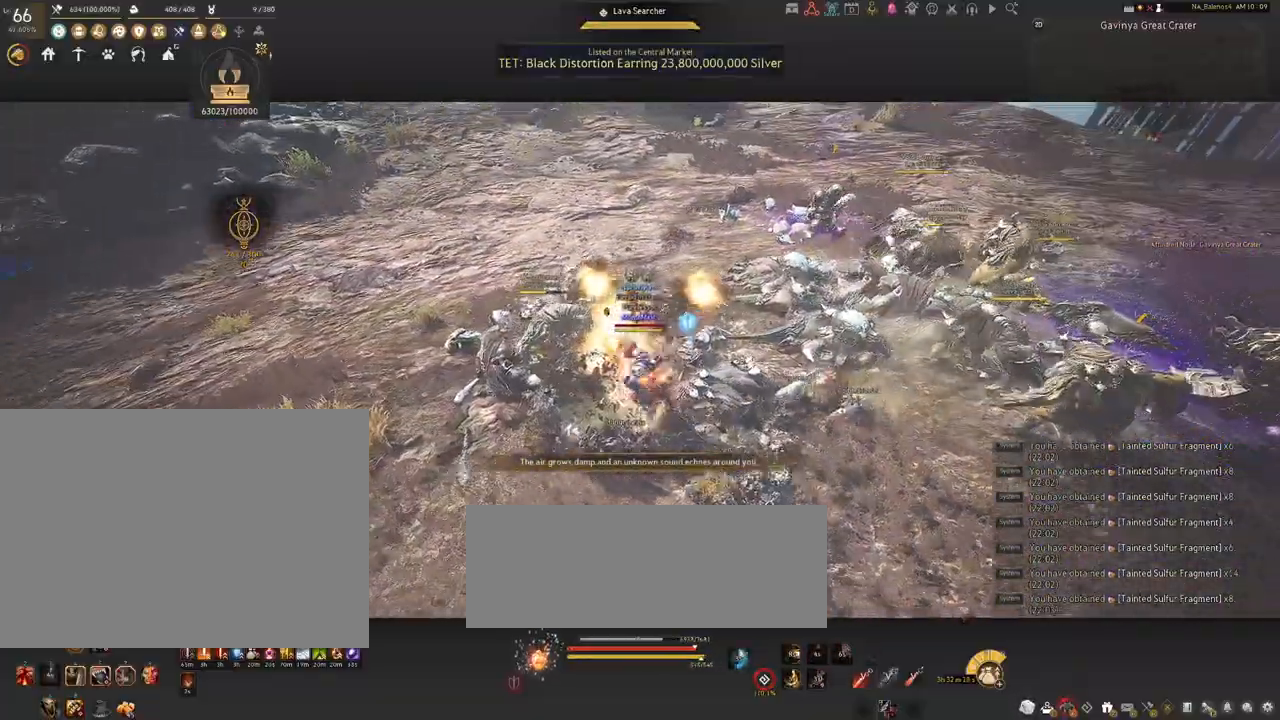
{"keys": ["q", "s"], "mouse": [], "events": [[317, "mouse_left", "up"], [334, "s", "down"], [484, "q", "down"]]}
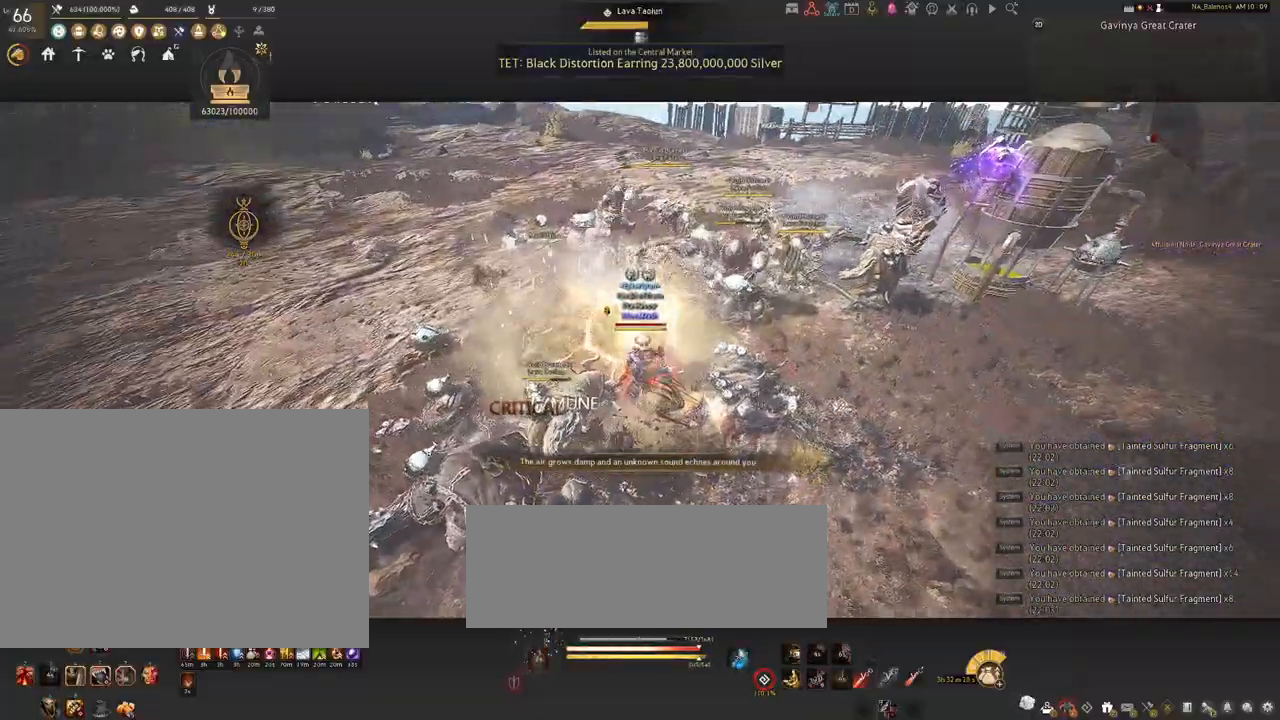
{"keys": ["s"], "mouse": [], "events": [[17, "q", "up"], [167, "q", "down"], [184, "q", "up"], [317, "q", "down"], [350, "q", "up"], [467, "q", "down"], [500, "q", "up"]]}
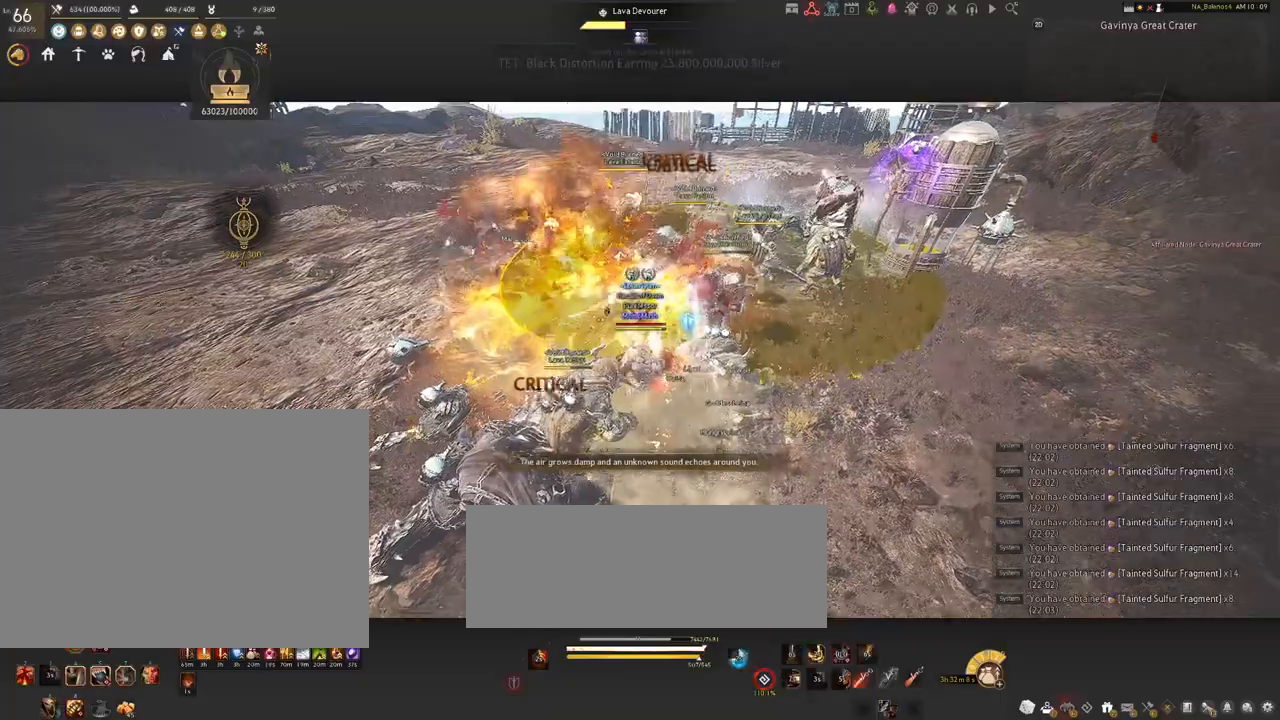
{"keys": [], "mouse": [], "events": [[117, "s", "up"], [300, "mouse_left", "down"], [417, "mouse_left", "up"]]}
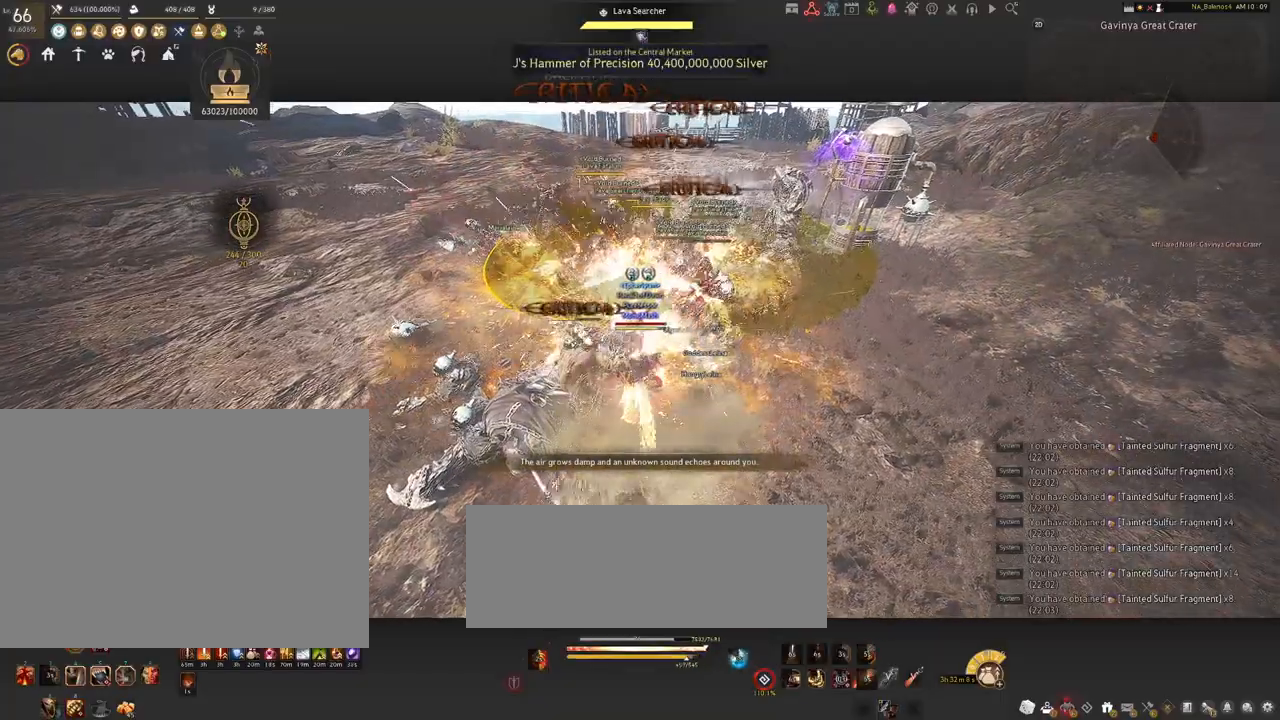
{"keys": ["shift"], "mouse": [], "events": [[17, "shift", "down"], [34, "f", "down"], [150, "f", "up"]]}
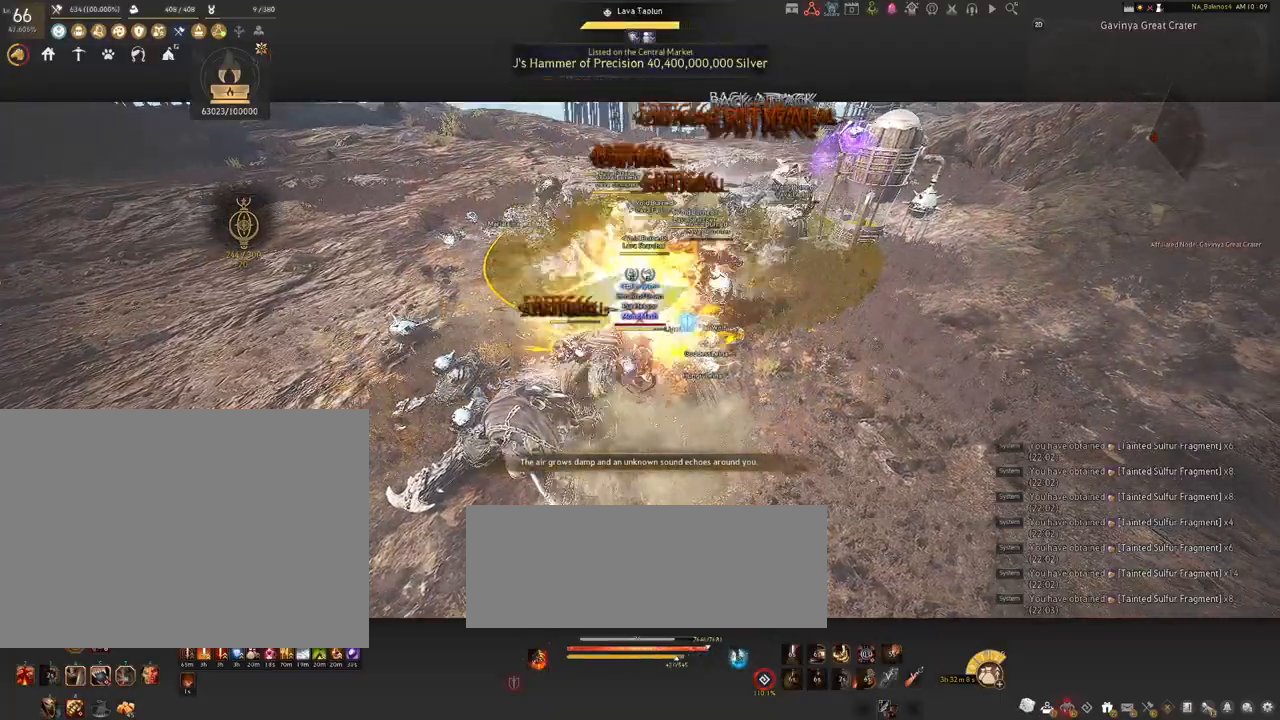
{"keys": ["shift"], "mouse": [], "events": [[134, "mouse_left", "down"], [267, "mouse_left", "up"], [384, "mouse_left", "down"], [500, "mouse_left", "up"]]}
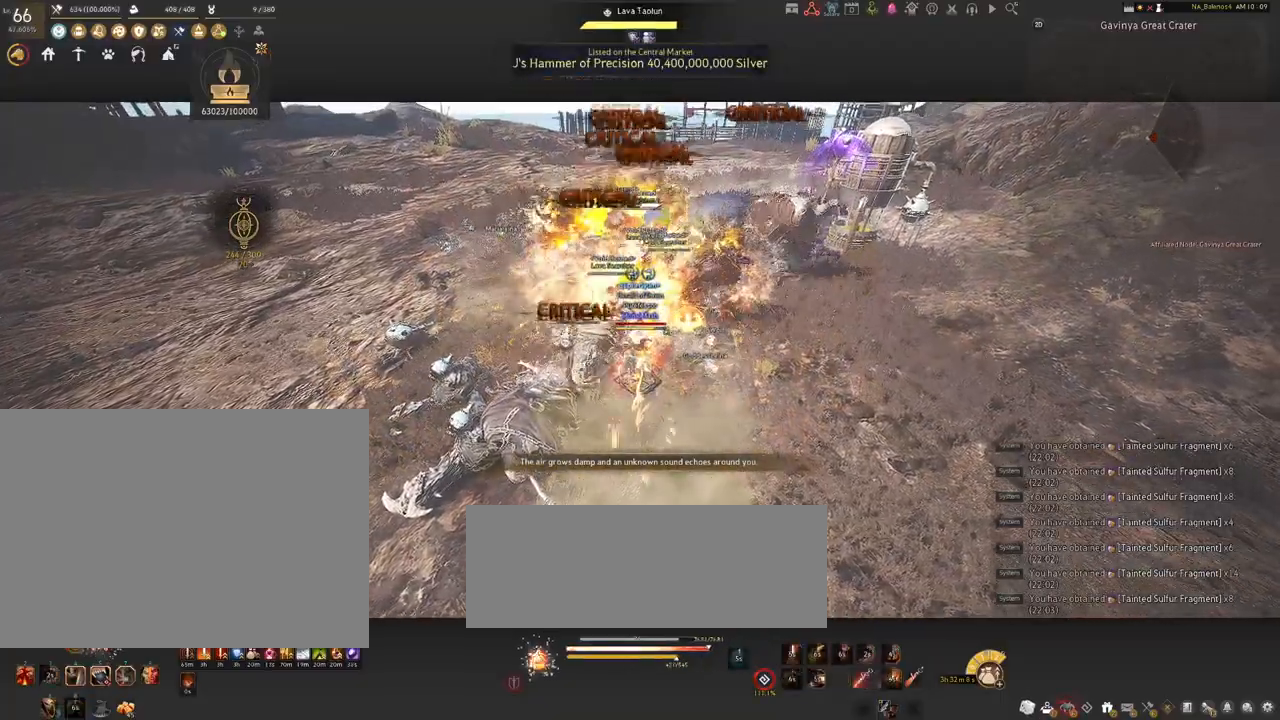
{"keys": [], "mouse": [], "events": [[100, "mouse_left", "down"], [217, "mouse_left", "up"], [350, "shift", "up"]]}
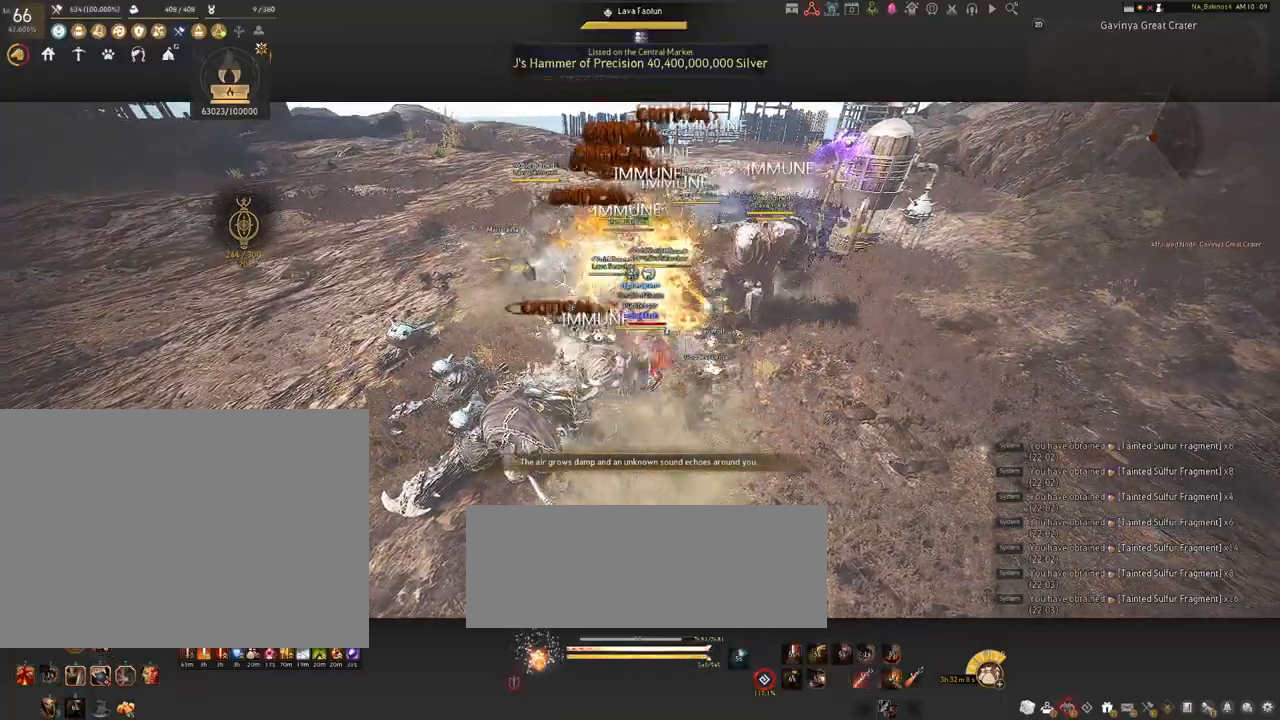
{"keys": [], "mouse": [], "events": []}
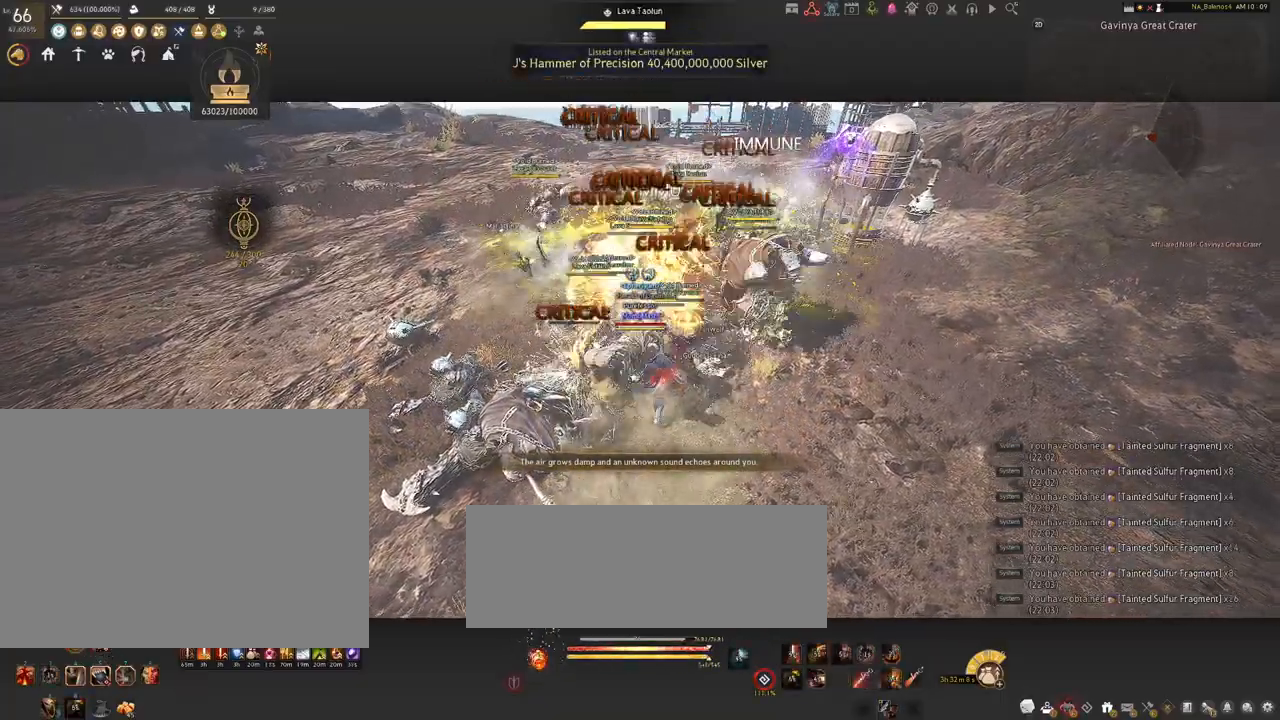
{"keys": ["s", "shift"], "mouse": ["right"], "events": [[284, "s", "down"], [300, "shift", "down"], [434, "mouse_right", "down"]]}
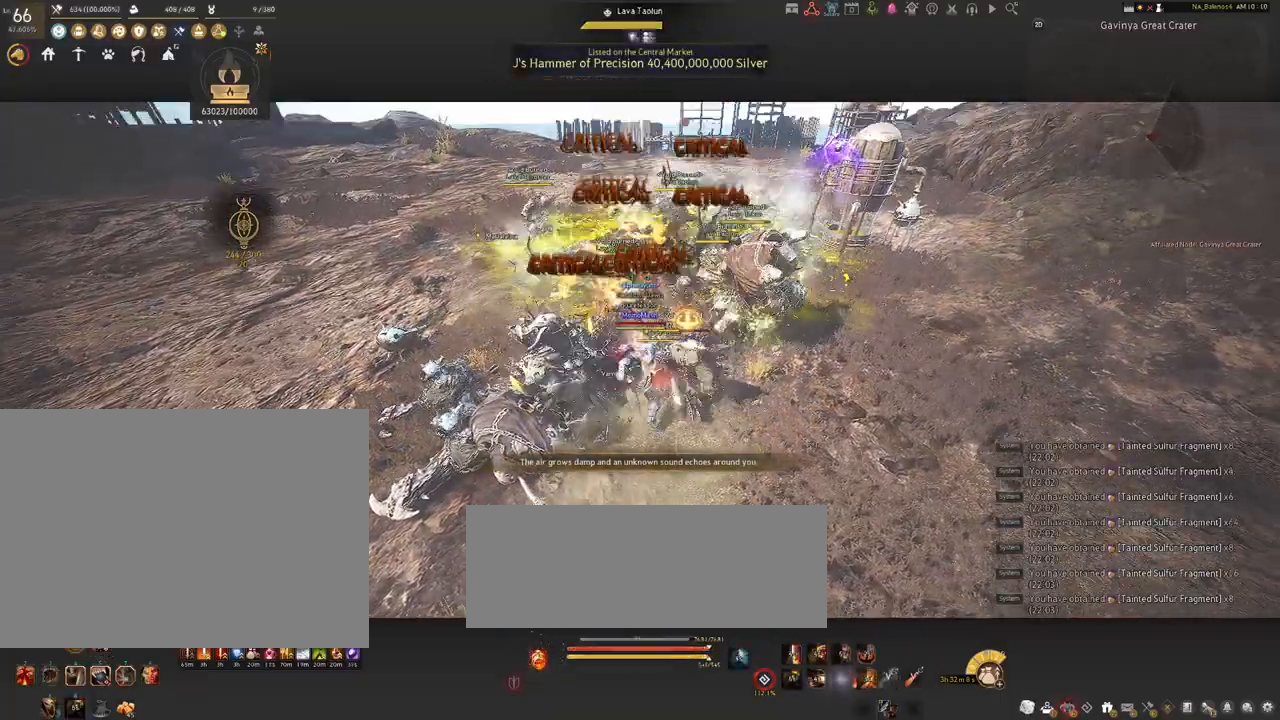
{"keys": ["s"], "mouse": ["right"], "events": [[467, "shift", "up"]]}
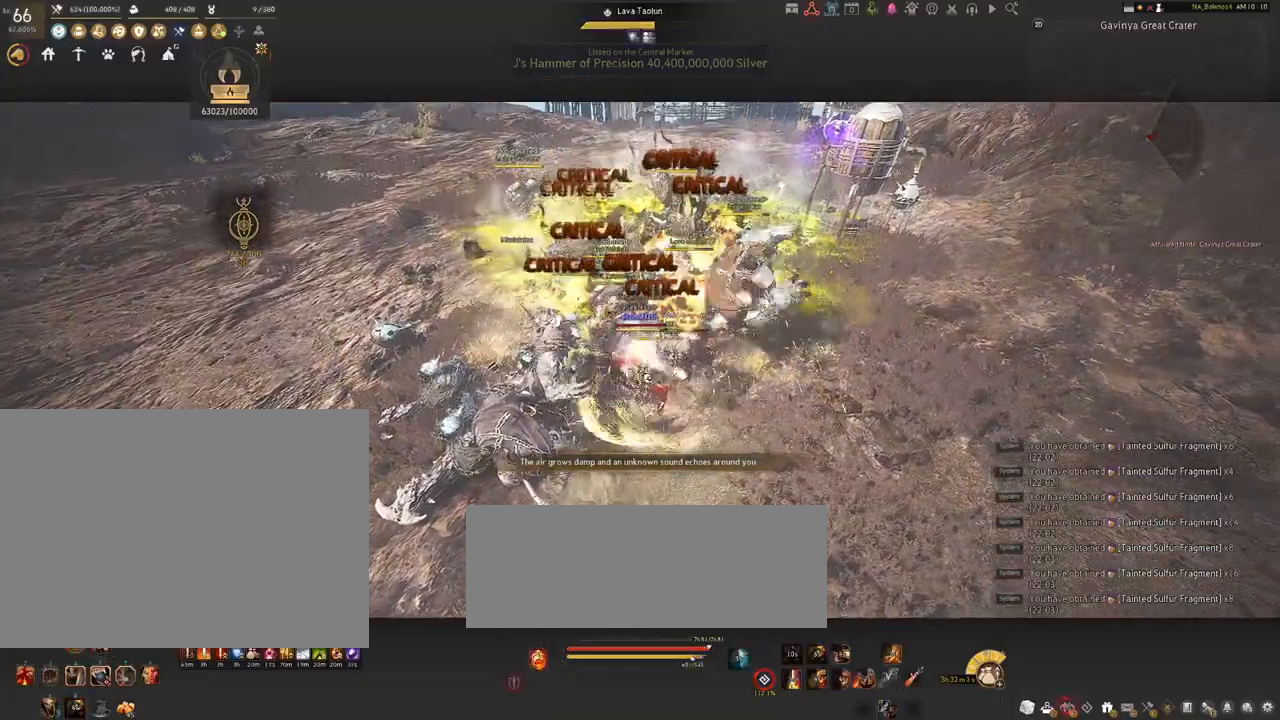
{"keys": [], "mouse": ["right"], "events": [[250, "s", "up"]]}